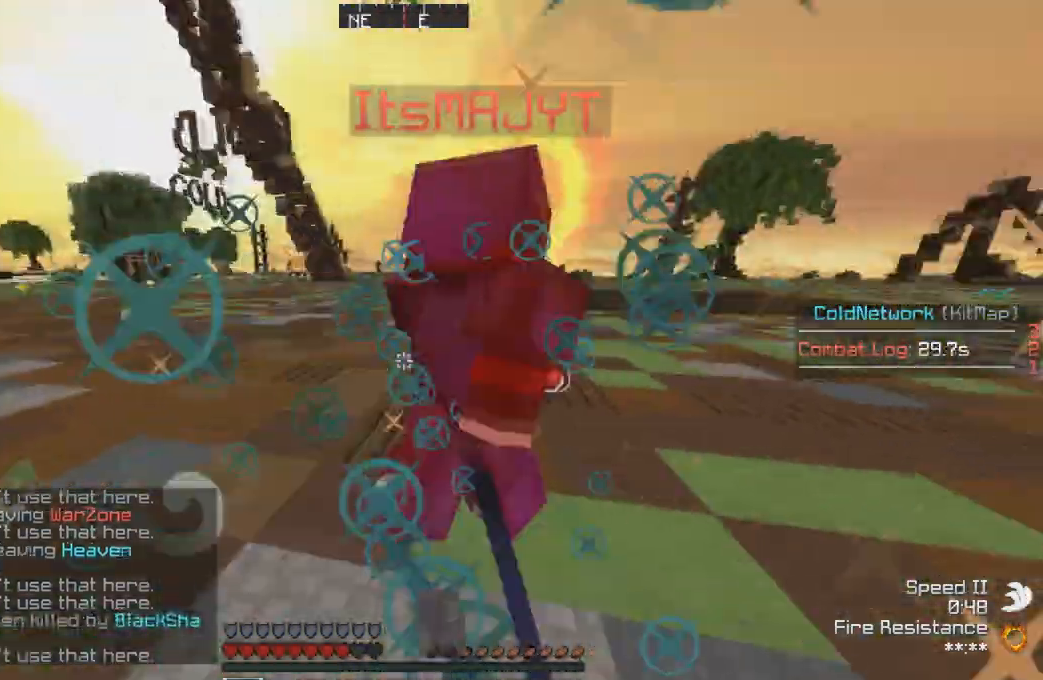
Gameplay with keyboard; each line is a JSON object with the keys held at the frame after it. "events" lists presses ("down") and releases ("up") of "a", "d", "s" and "w" between this image and that frame as [ms after this image, input, new state], when the widget could be followed in between. No other keys are recorded. Mouse input is not recorded.
{"keys": ["w"], "events": []}
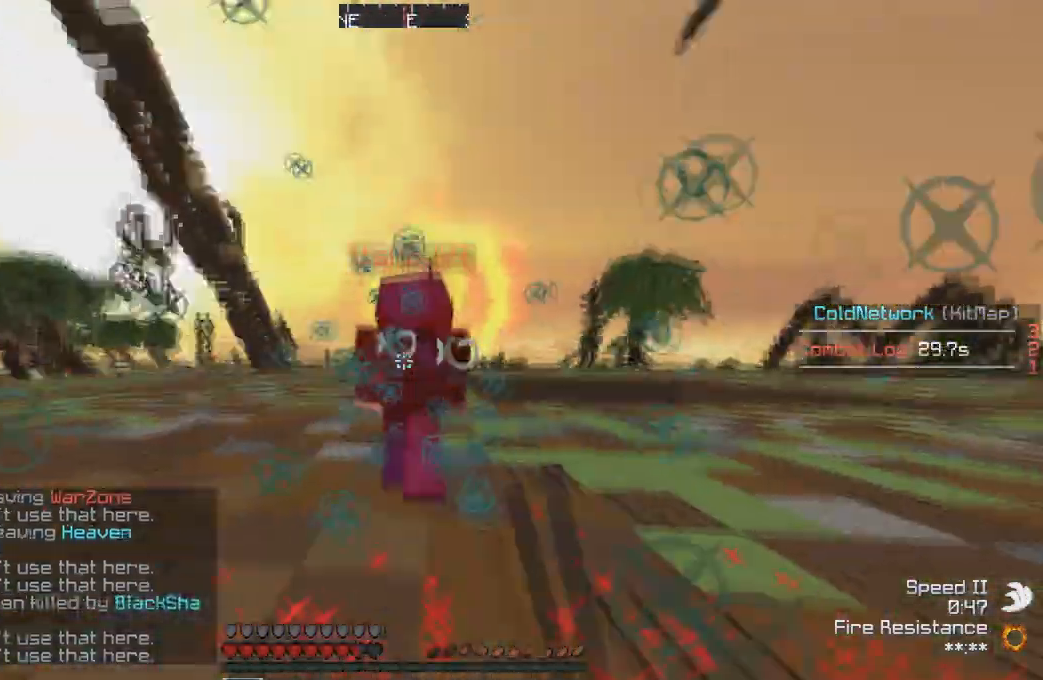
{"keys": ["w"], "events": [[333, "a", "down"], [467, "a", "up"]]}
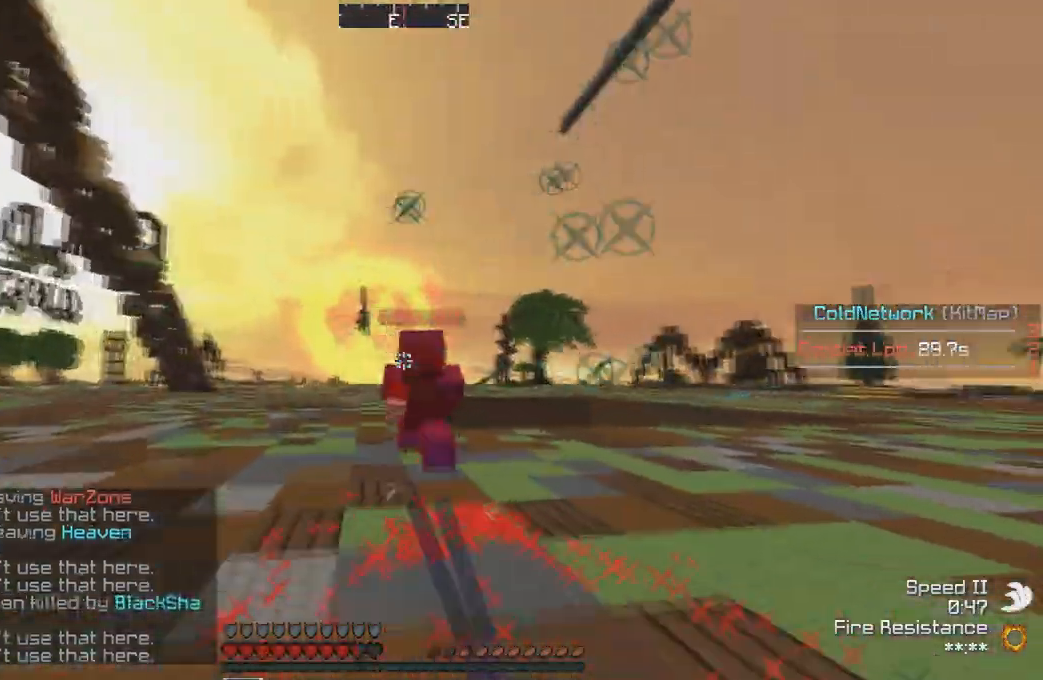
{"keys": ["a", "w"], "events": [[401, "a", "down"]]}
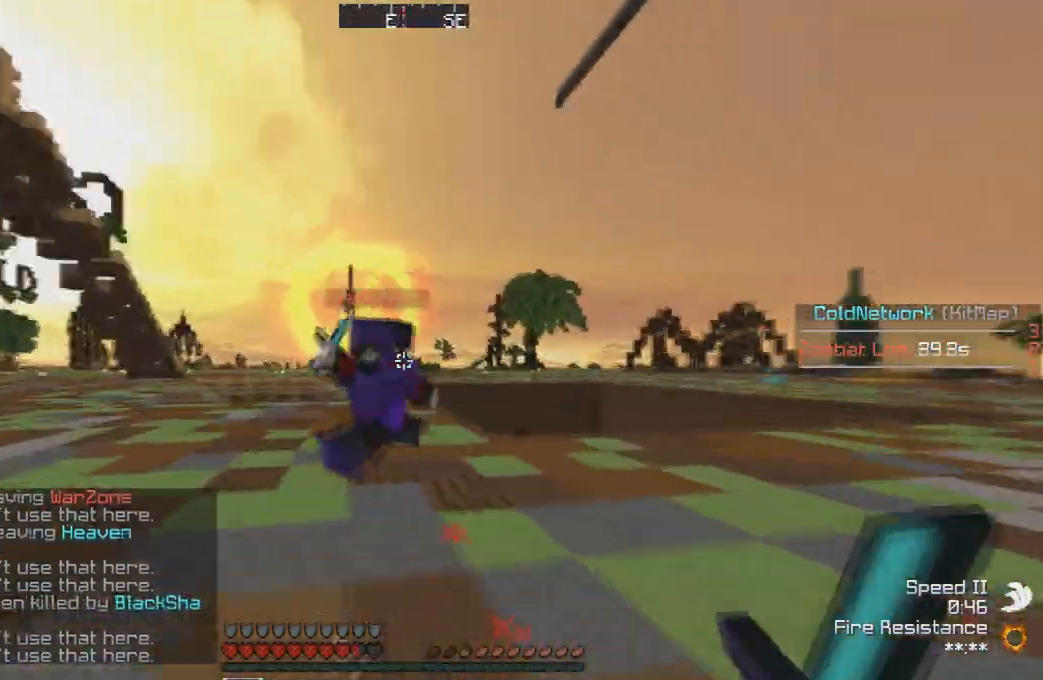
{"keys": ["w"], "events": [[200, "w", "up"], [300, "w", "down"], [433, "a", "up"]]}
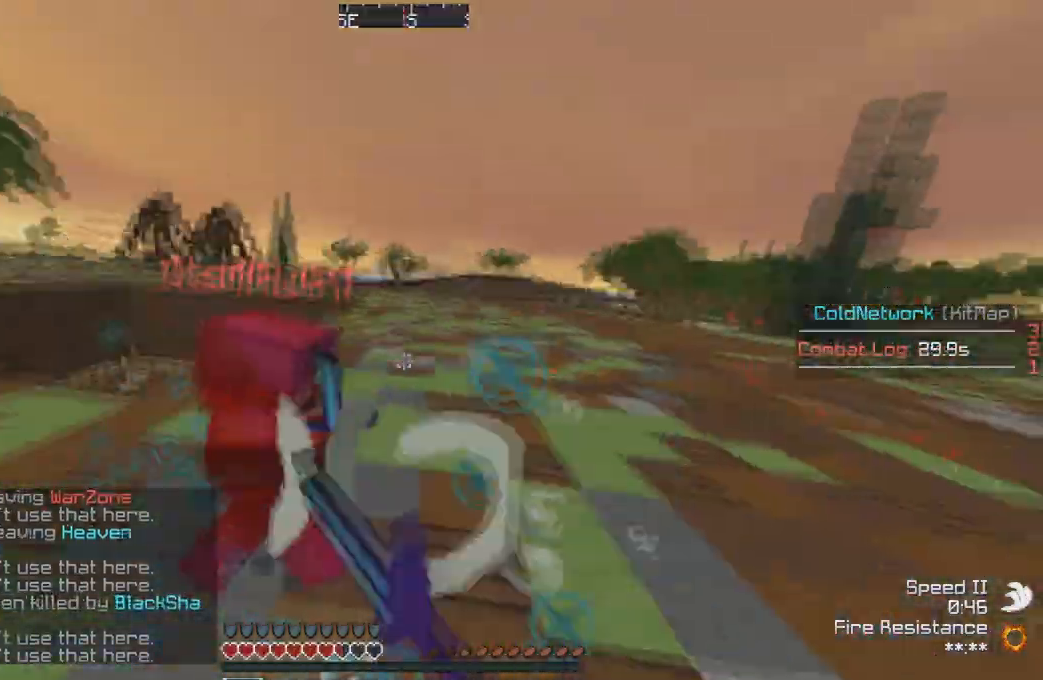
{"keys": ["w"], "events": []}
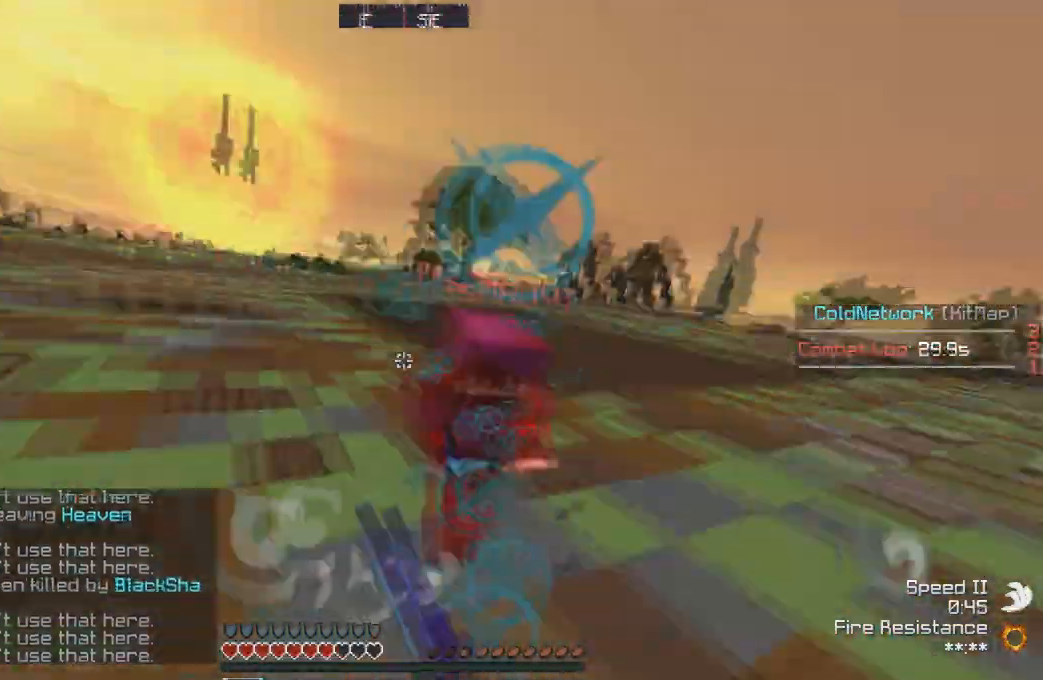
{"keys": ["w"], "events": []}
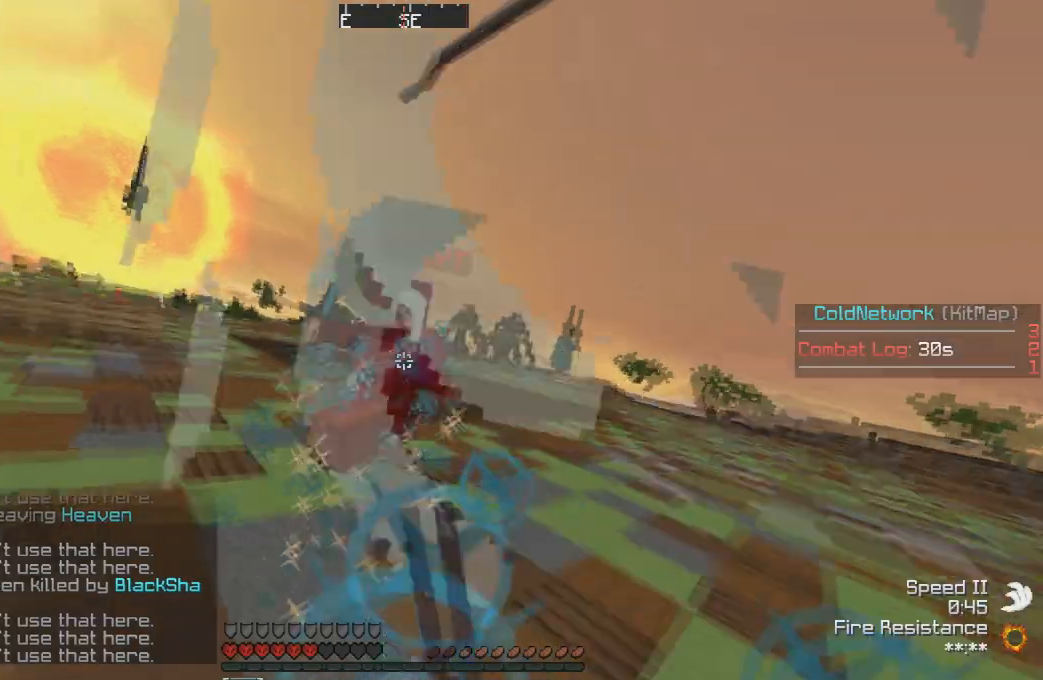
{"keys": ["w"], "events": []}
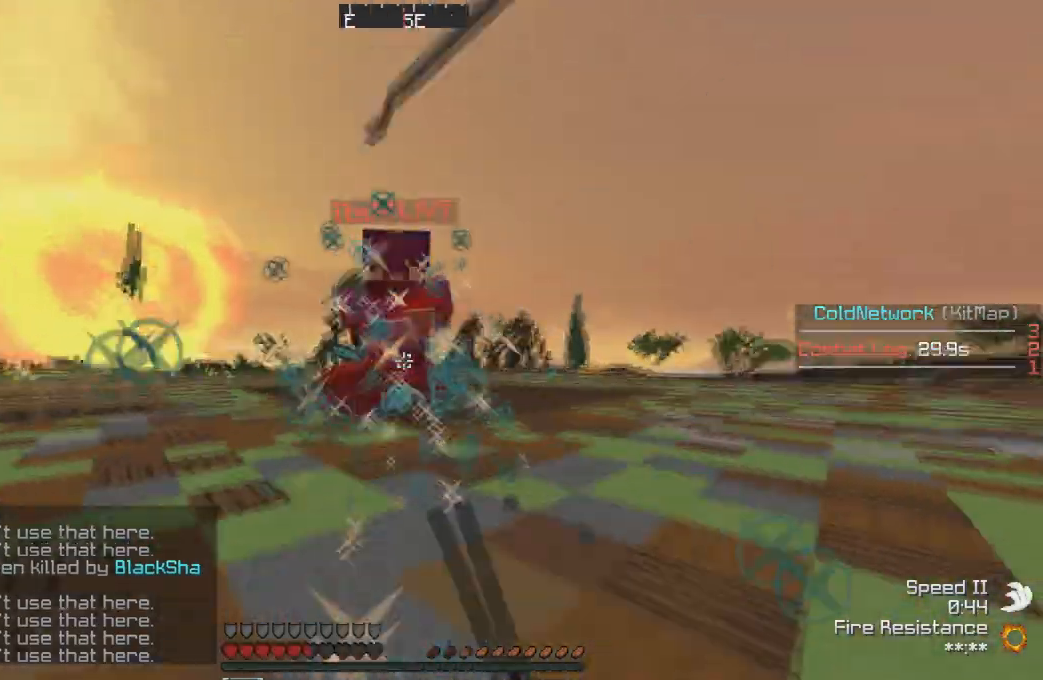
{"keys": ["w"], "events": [[233, "w", "up"], [267, "w", "down"]]}
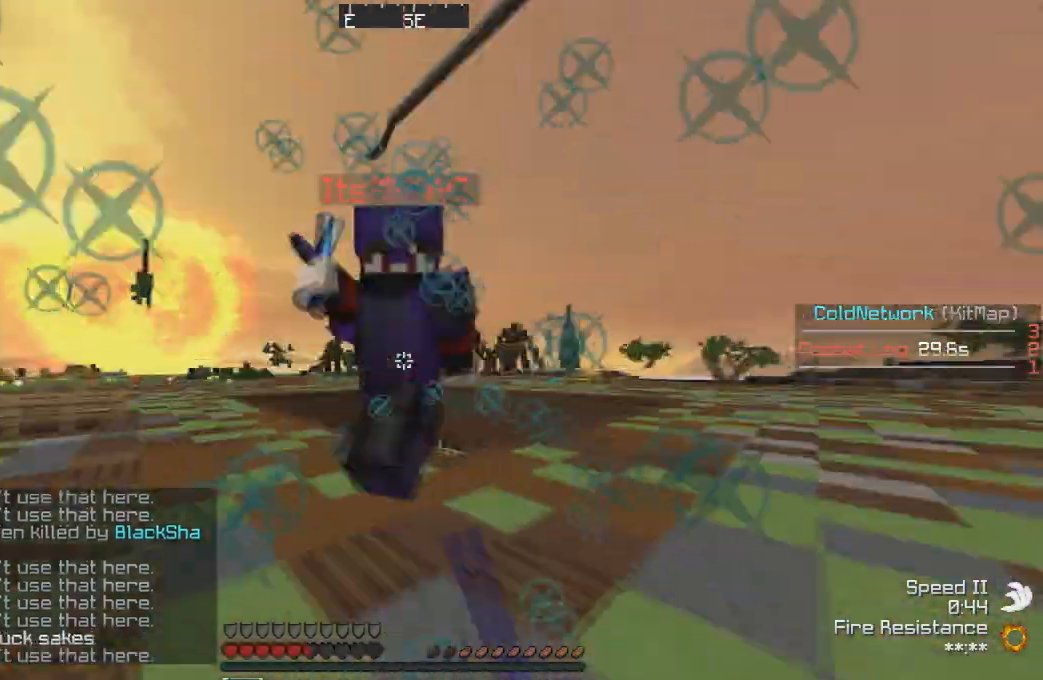
{"keys": ["w"], "events": [[134, "w", "up"], [167, "w", "down"]]}
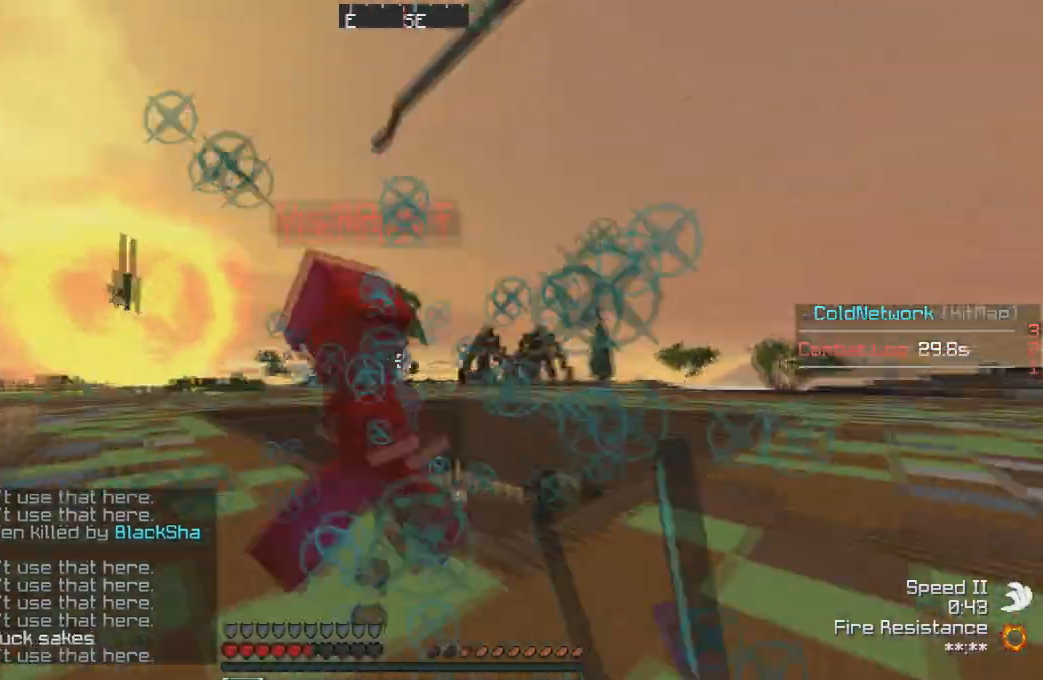
{"keys": ["w"], "events": [[133, "a", "down"], [133, "w", "up"], [166, "w", "down"], [267, "a", "up"]]}
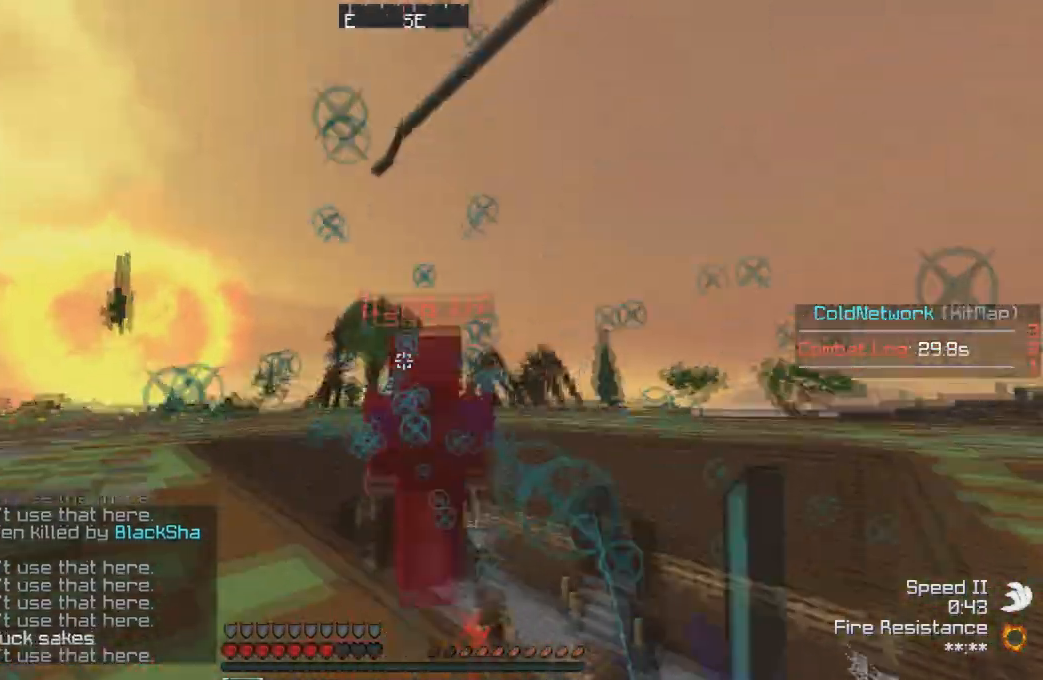
{"keys": ["a", "w"], "events": [[401, "a", "down"]]}
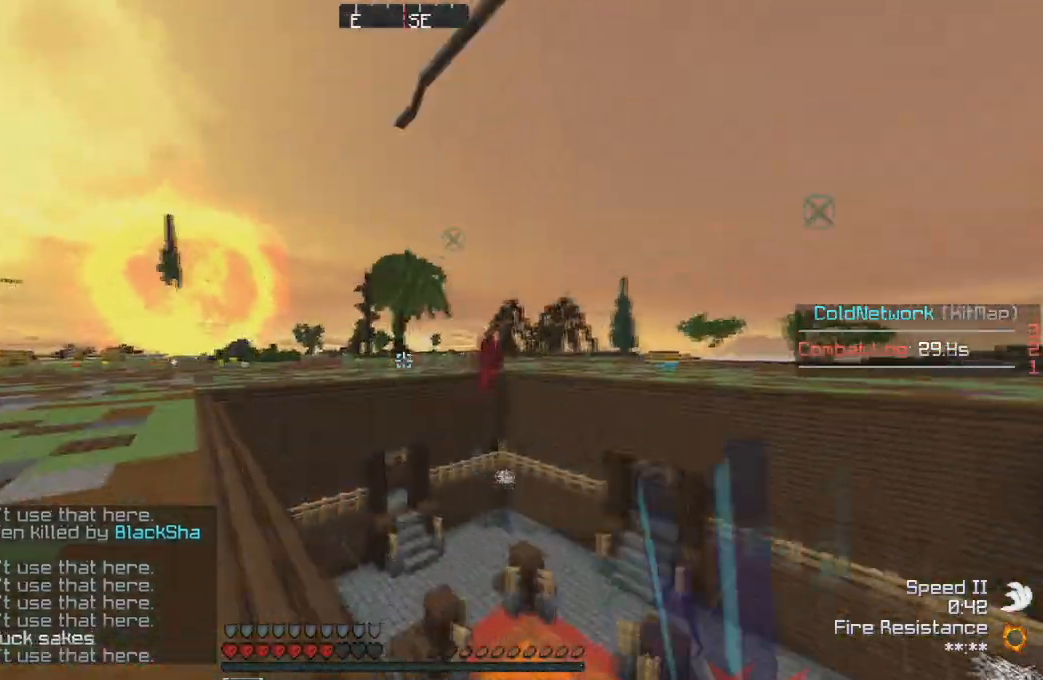
{"keys": ["a", "w"], "events": []}
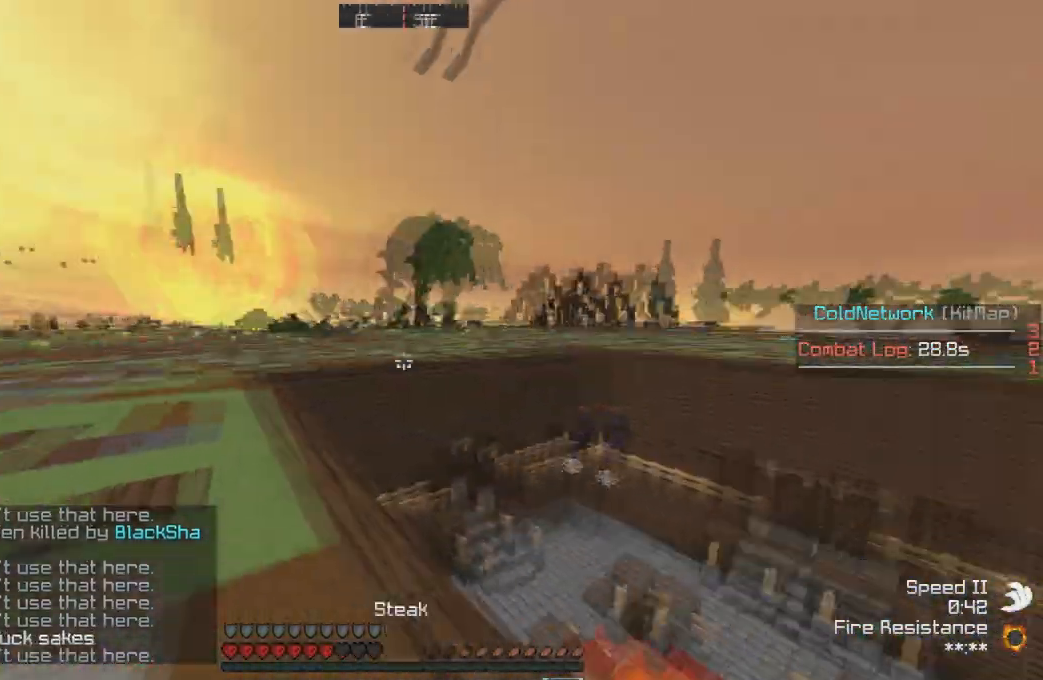
{"keys": ["a", "w"], "events": [[234, "a", "up"], [401, "w", "up"], [467, "a", "down"], [467, "w", "down"]]}
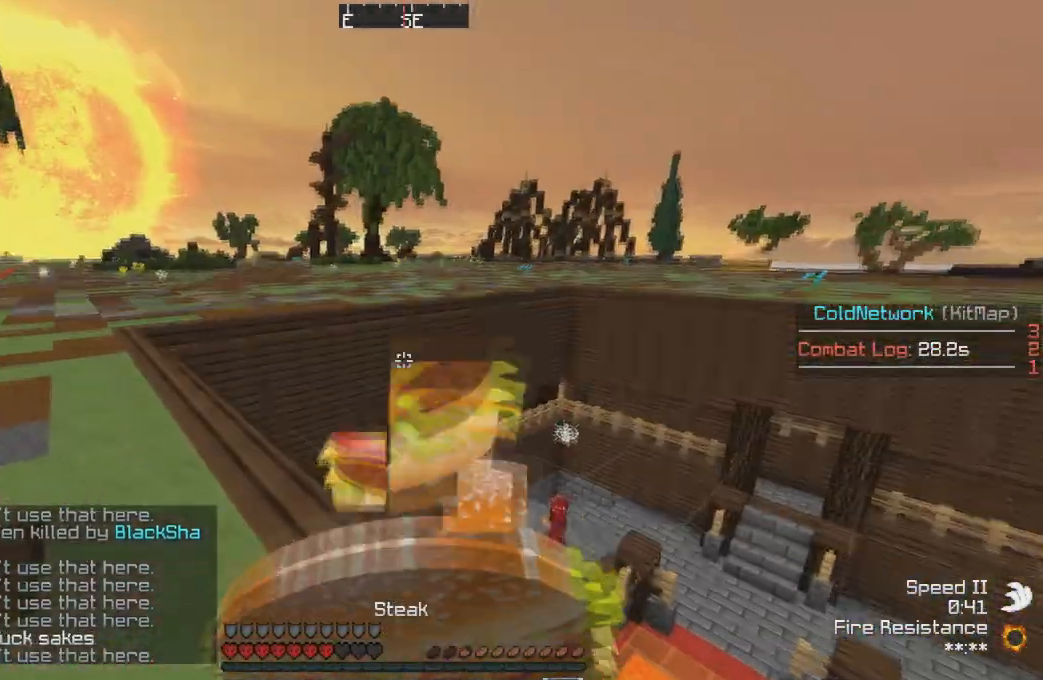
{"keys": ["a", "w"], "events": []}
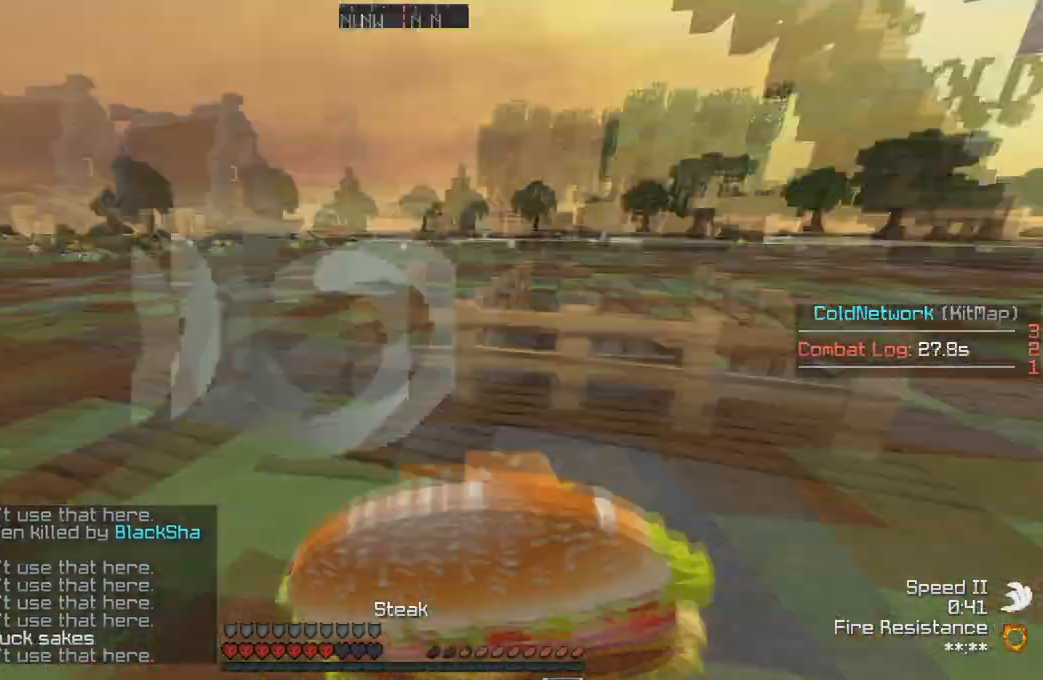
{"keys": ["w"], "events": [[434, "a", "up"]]}
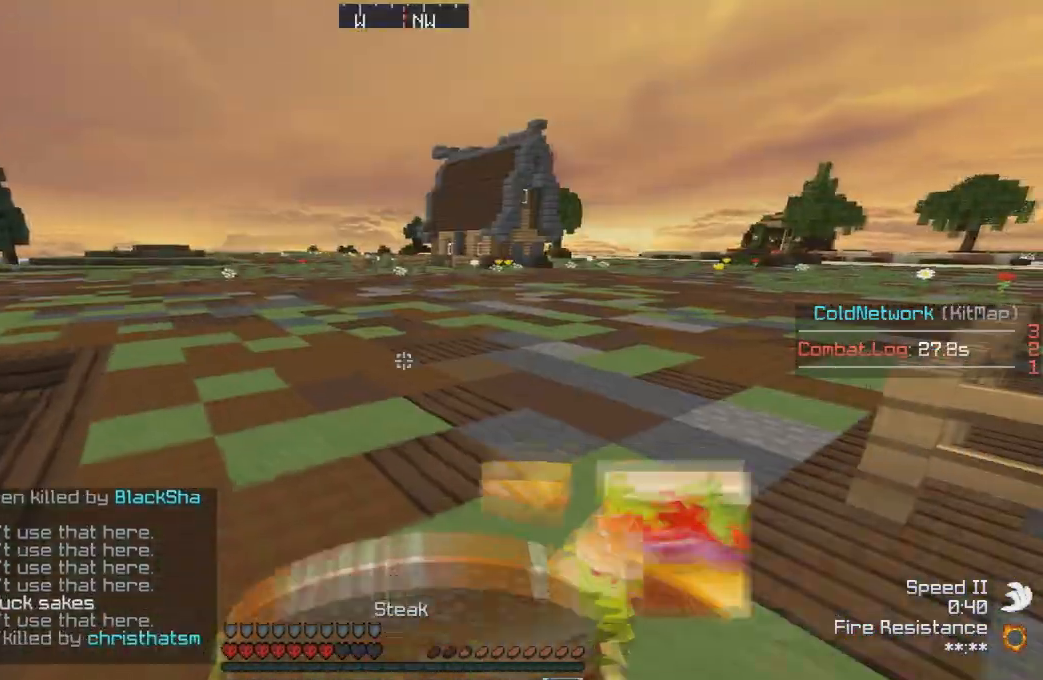
{"keys": ["w"], "events": []}
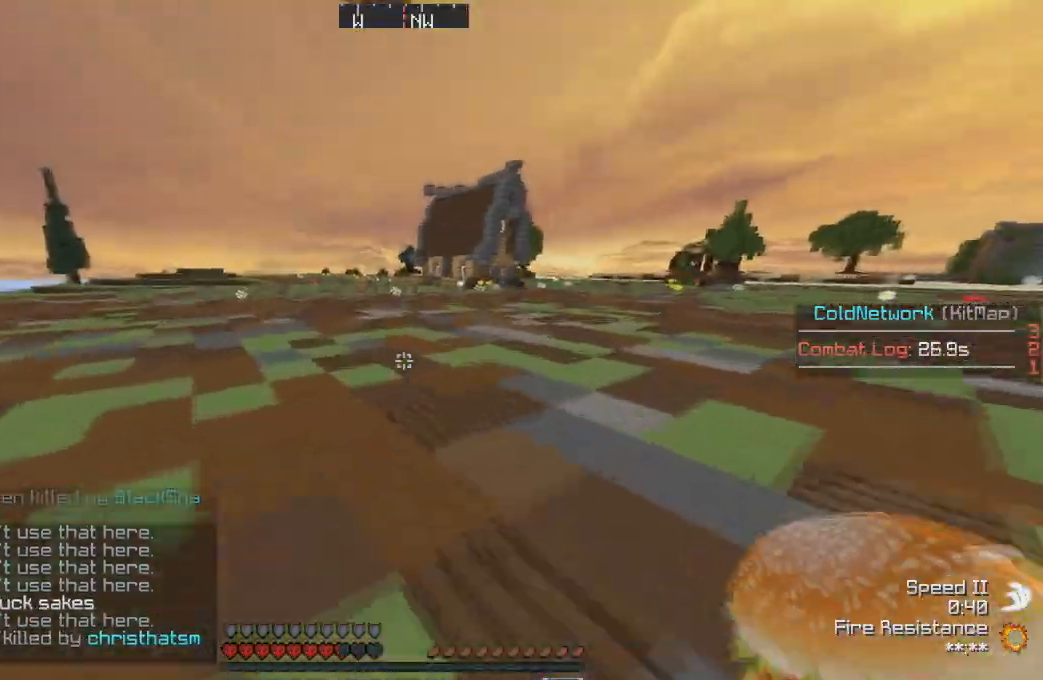
{"keys": ["a", "w"]}
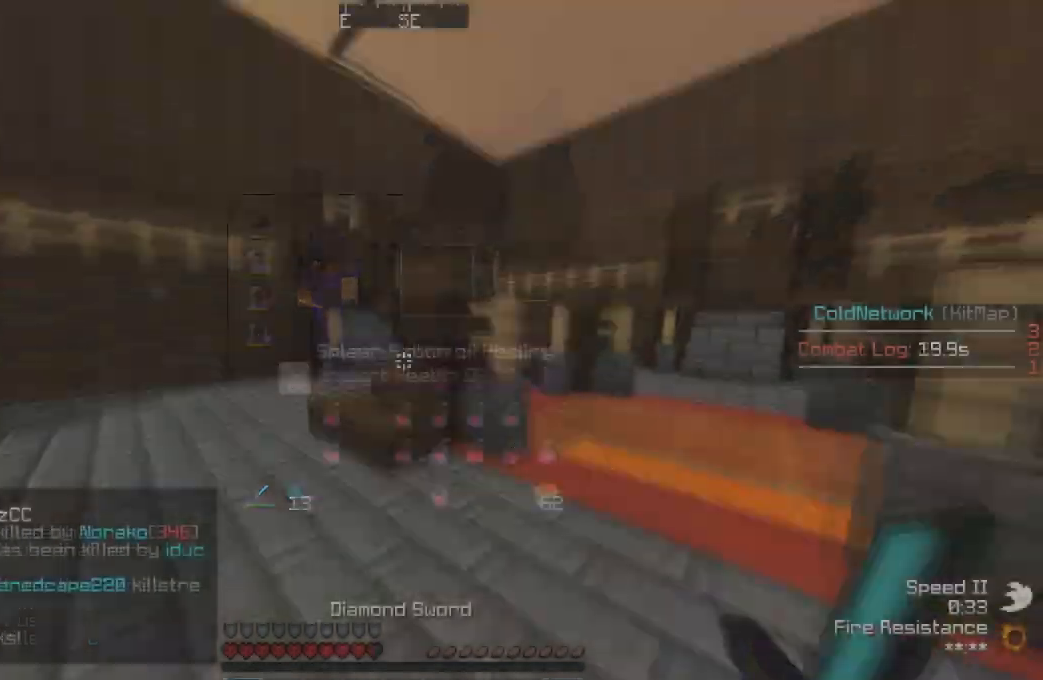
{"keys": ["a", "w"], "events": []}
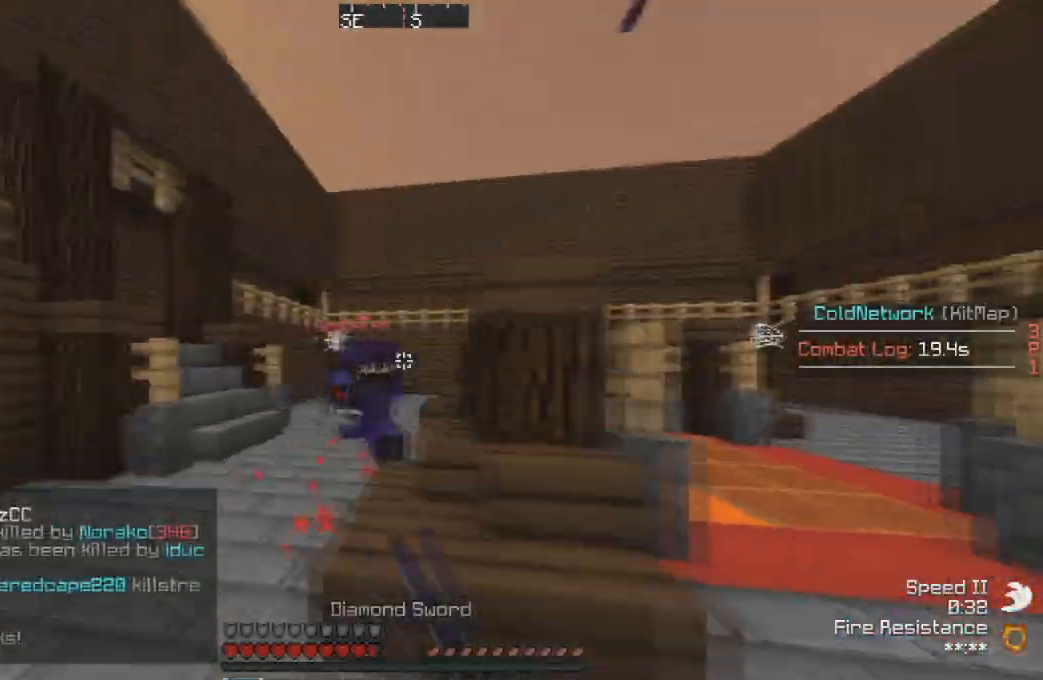
{"keys": ["d", "w"], "events": [[267, "w", "up"], [401, "d", "down"], [467, "a", "up"], [501, "w", "down"]]}
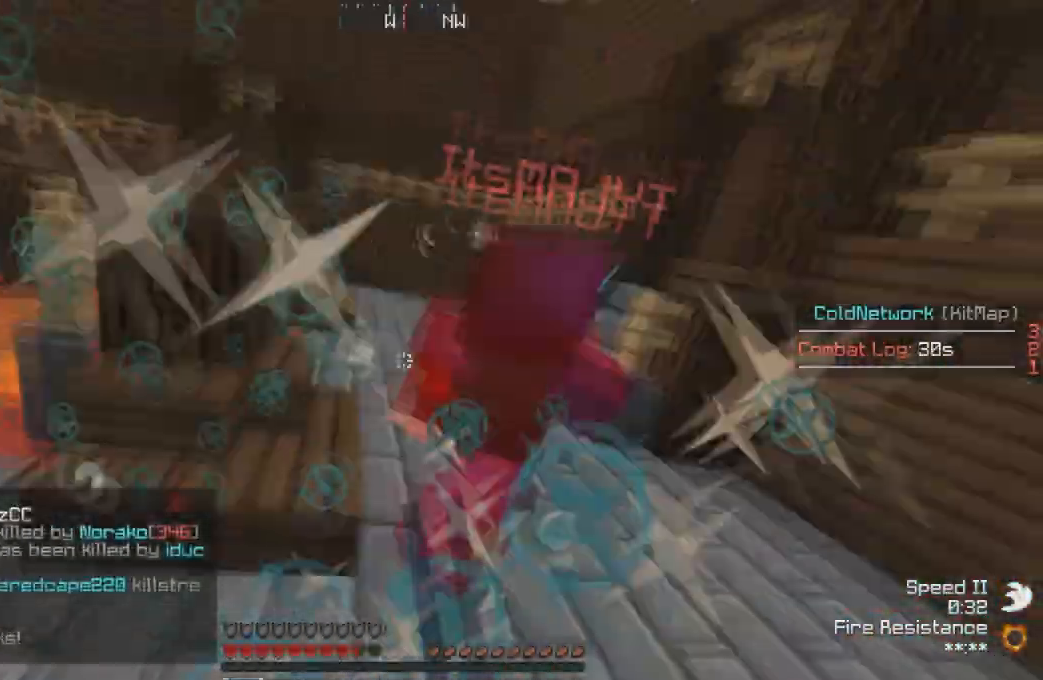
{"keys": ["d", "w"], "events": []}
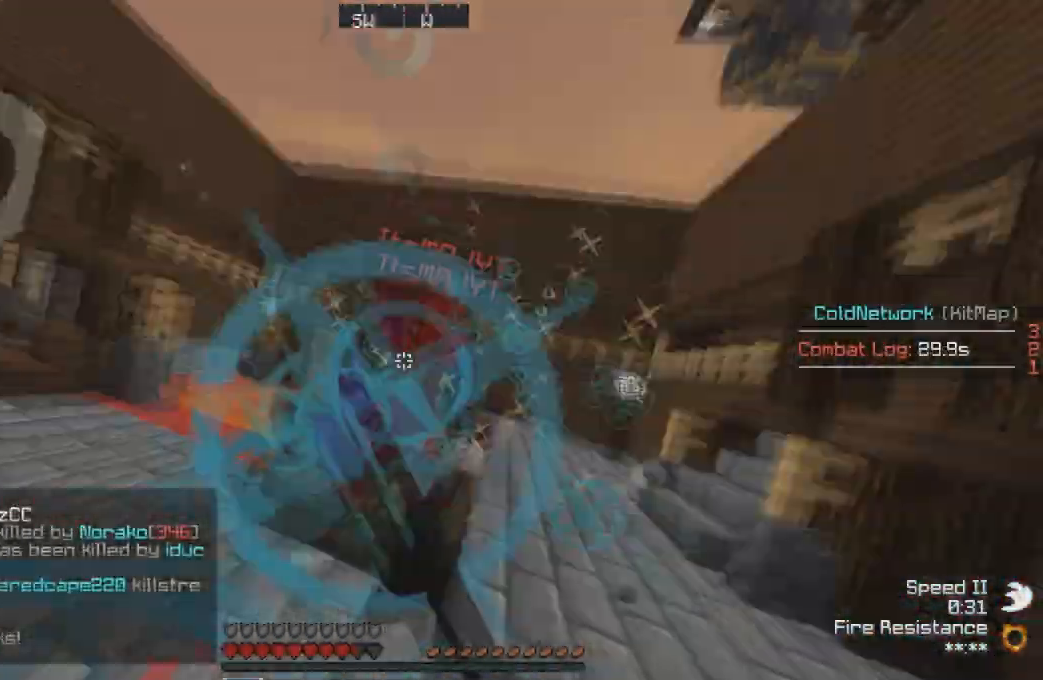
{"keys": ["d", "w"], "events": []}
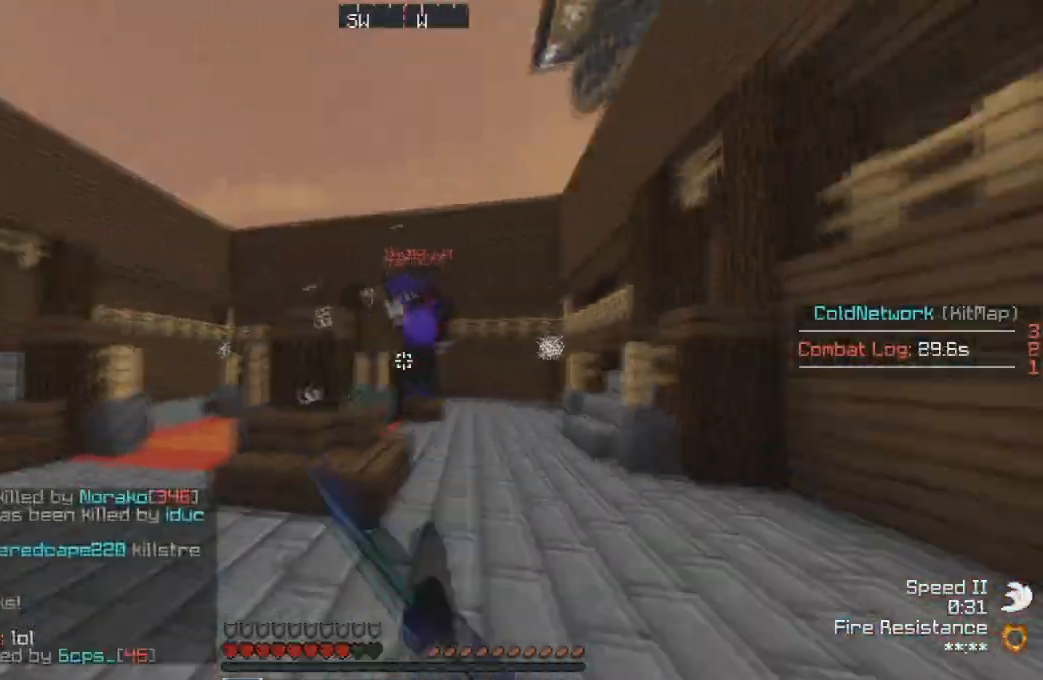
{"keys": ["d", "w"], "events": [[33, "d", "up"], [133, "d", "down"]]}
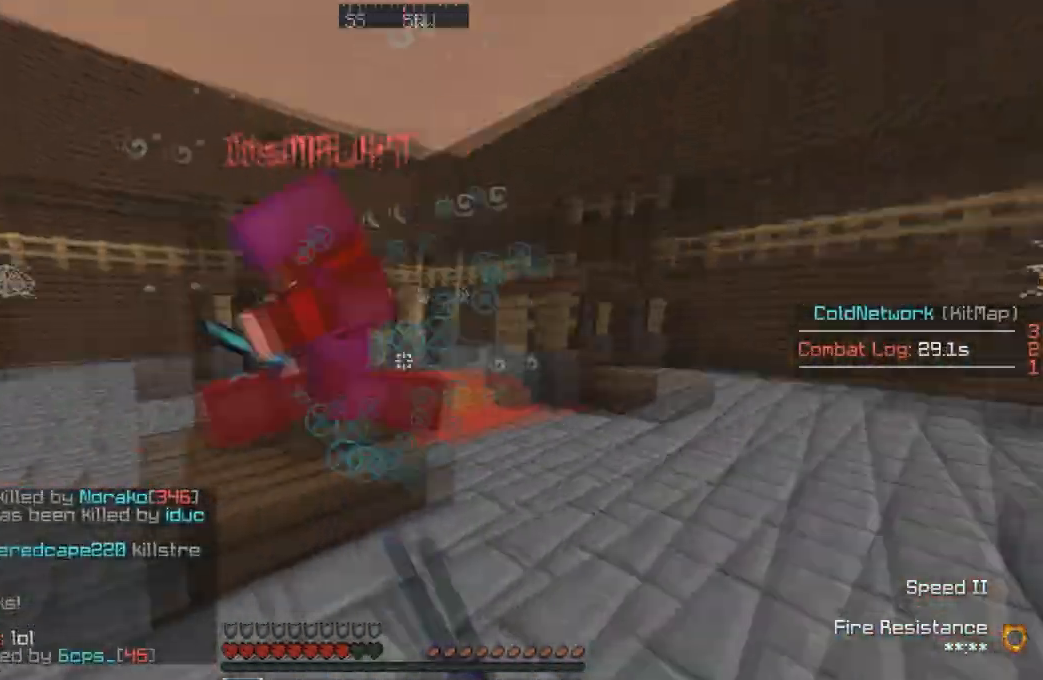
{"keys": ["a", "w"], "events": [[467, "d", "up"], [501, "a", "down"]]}
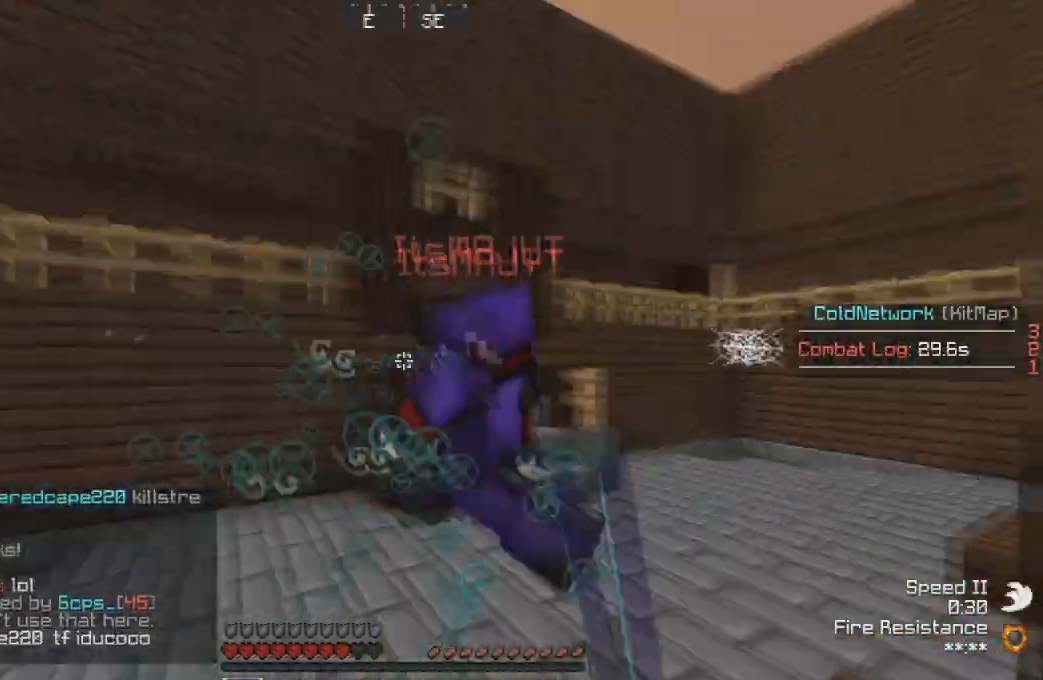
{"keys": ["w"], "events": [[200, "a", "up"]]}
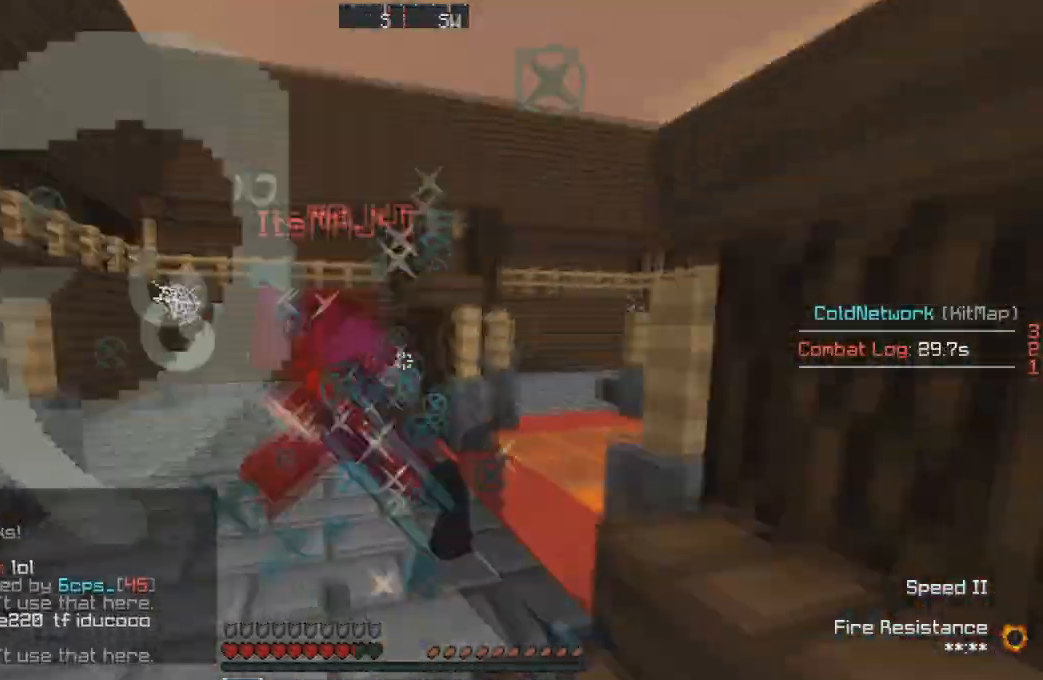
{"keys": ["w"], "events": []}